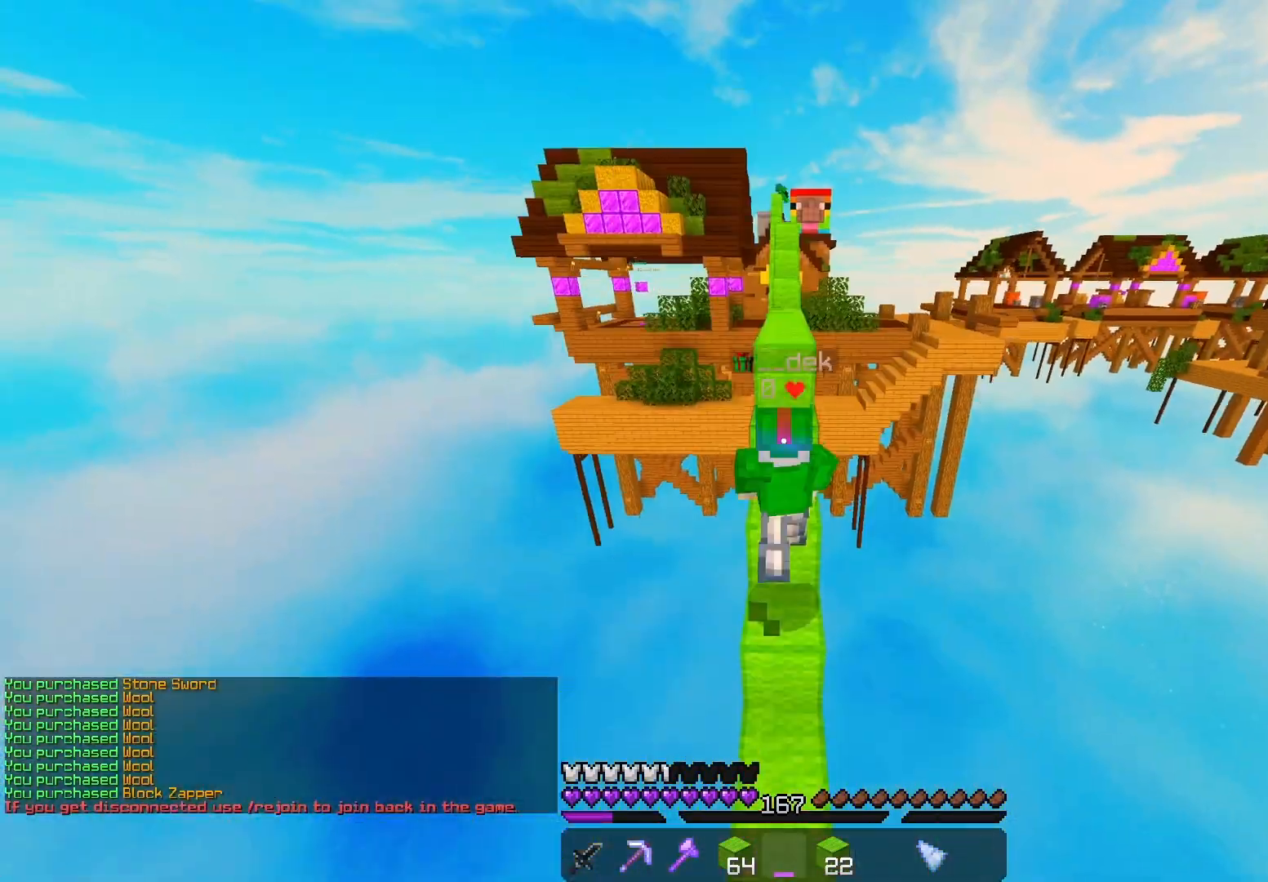
Gameplay with keyboard and mouse; each line is a JSON object with the keys and mouse buttons held at the frame after it. "events" lists presses ("down") and releases ("up") of "a", "d", "s", "space", "w", "mouse_left" and "mouse_right" between this image and that frame as [ms after this image, input, new state], when the widget could be followed in between. "mouse_left", "mouse_right" = the "left", "right" buttons of the "mouse" list. No other keys are recorded. Fast repeated clicks can show as one long hold. Mouse movement is not recorded.
{"keys": ["space", "w"], "mouse": [], "events": [[33, "mouse_left", "down"], [100, "mouse_left", "up"], [200, "mouse_left", "down"], [300, "mouse_left", "up"], [367, "mouse_left", "down"], [467, "mouse_left", "up"]]}
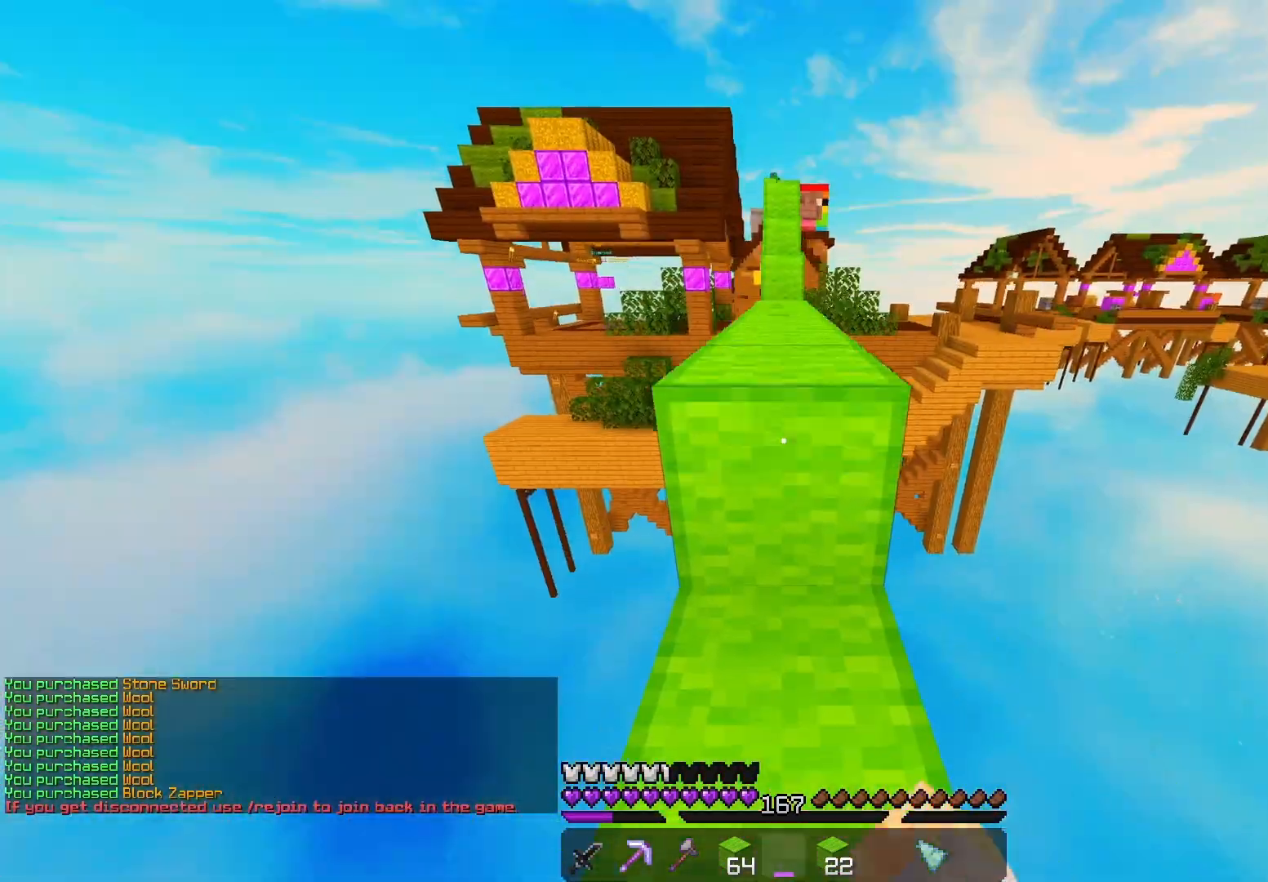
{"keys": ["space", "w"], "mouse": ["left"], "events": [[67, "mouse_left", "down"], [183, "mouse_left", "up"], [267, "mouse_left", "down"], [383, "mouse_left", "up"], [450, "mouse_left", "down"]]}
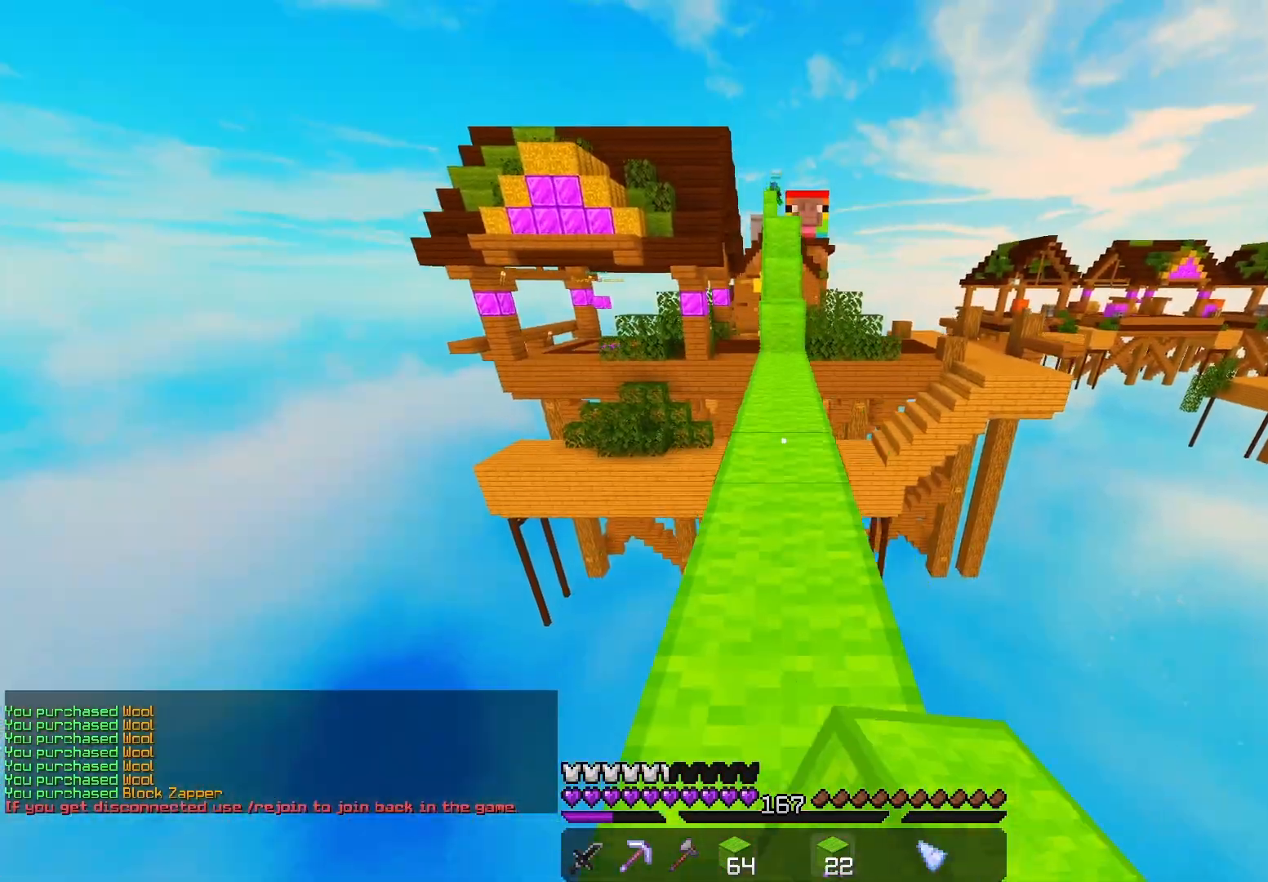
{"keys": ["w"], "mouse": [], "events": [[67, "mouse_left", "up"], [150, "mouse_left", "down"], [183, "space", "up"], [250, "mouse_left", "up"]]}
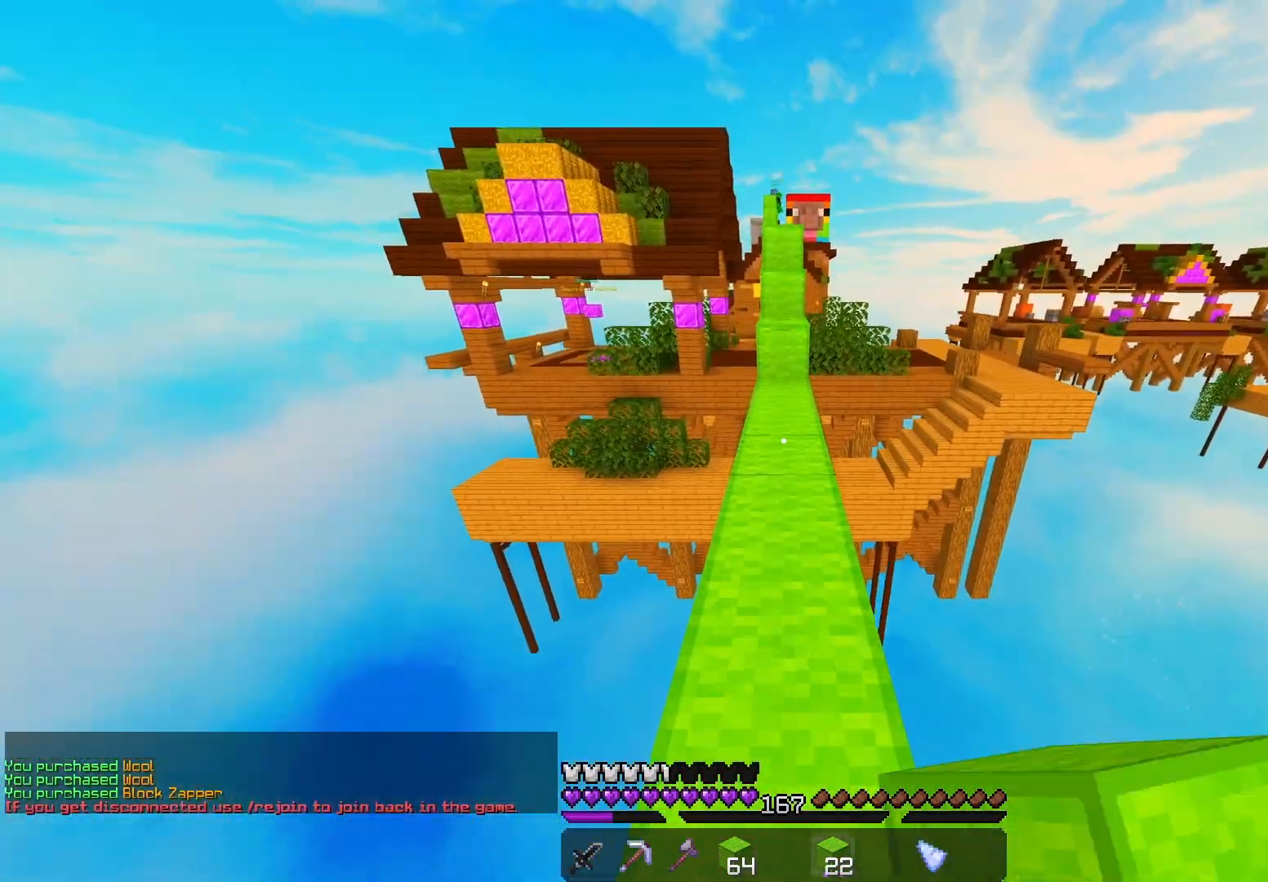
{"keys": ["w"], "mouse": [], "events": []}
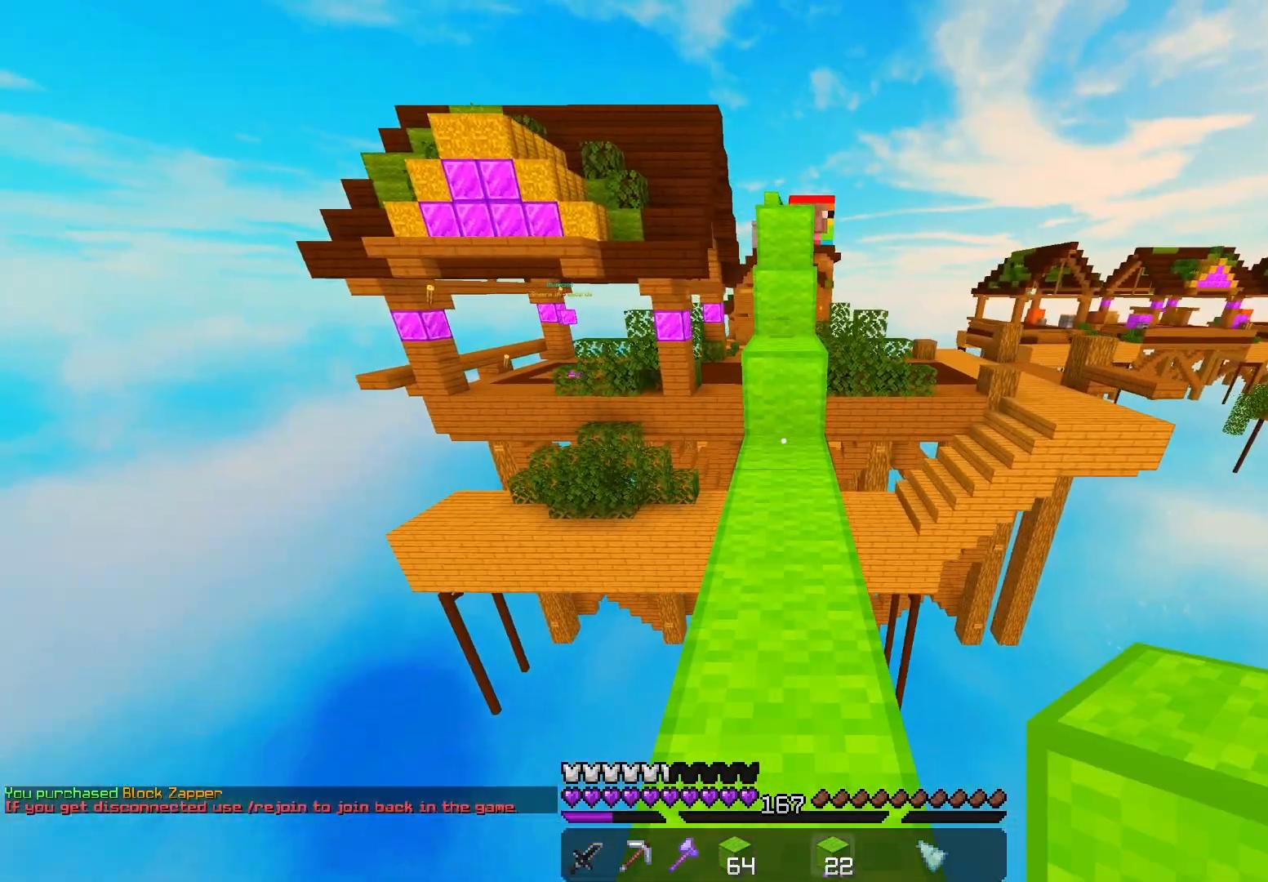
{"keys": ["d", "space", "w"], "mouse": [], "events": [[67, "mouse_right", "down"], [150, "space", "down"], [217, "a", "down"], [333, "space", "up"], [350, "mouse_right", "up"], [367, "a", "up"], [400, "space", "down"], [483, "d", "down"]]}
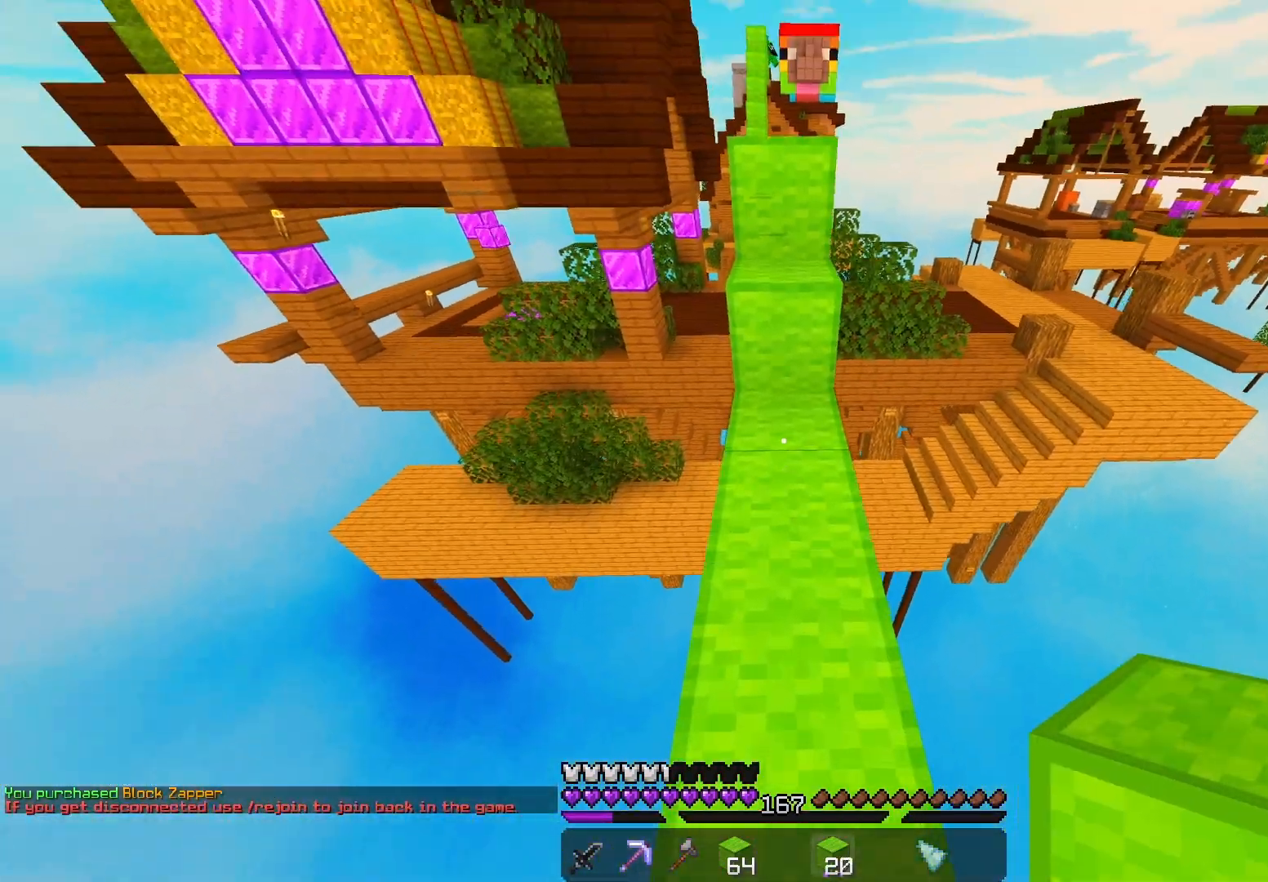
{"keys": ["w"], "mouse": ["left"], "events": [[117, "mouse_right", "down"], [150, "d", "up"], [183, "a", "down"], [283, "mouse_right", "up"], [367, "a", "up"], [417, "space", "up"], [483, "mouse_left", "down"]]}
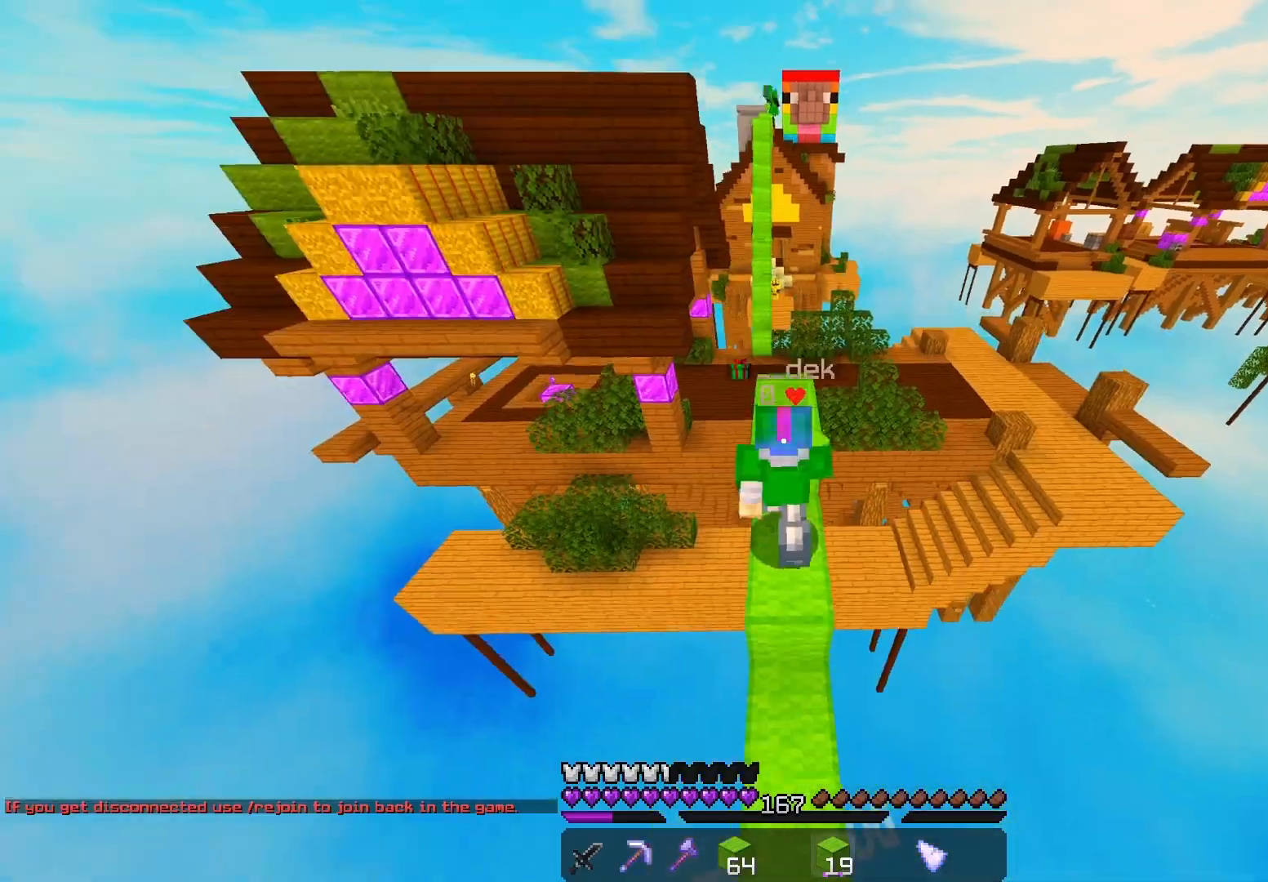
{"keys": ["w"], "mouse": [], "events": [[17, "space", "down"], [383, "mouse_left", "up"], [467, "space", "up"]]}
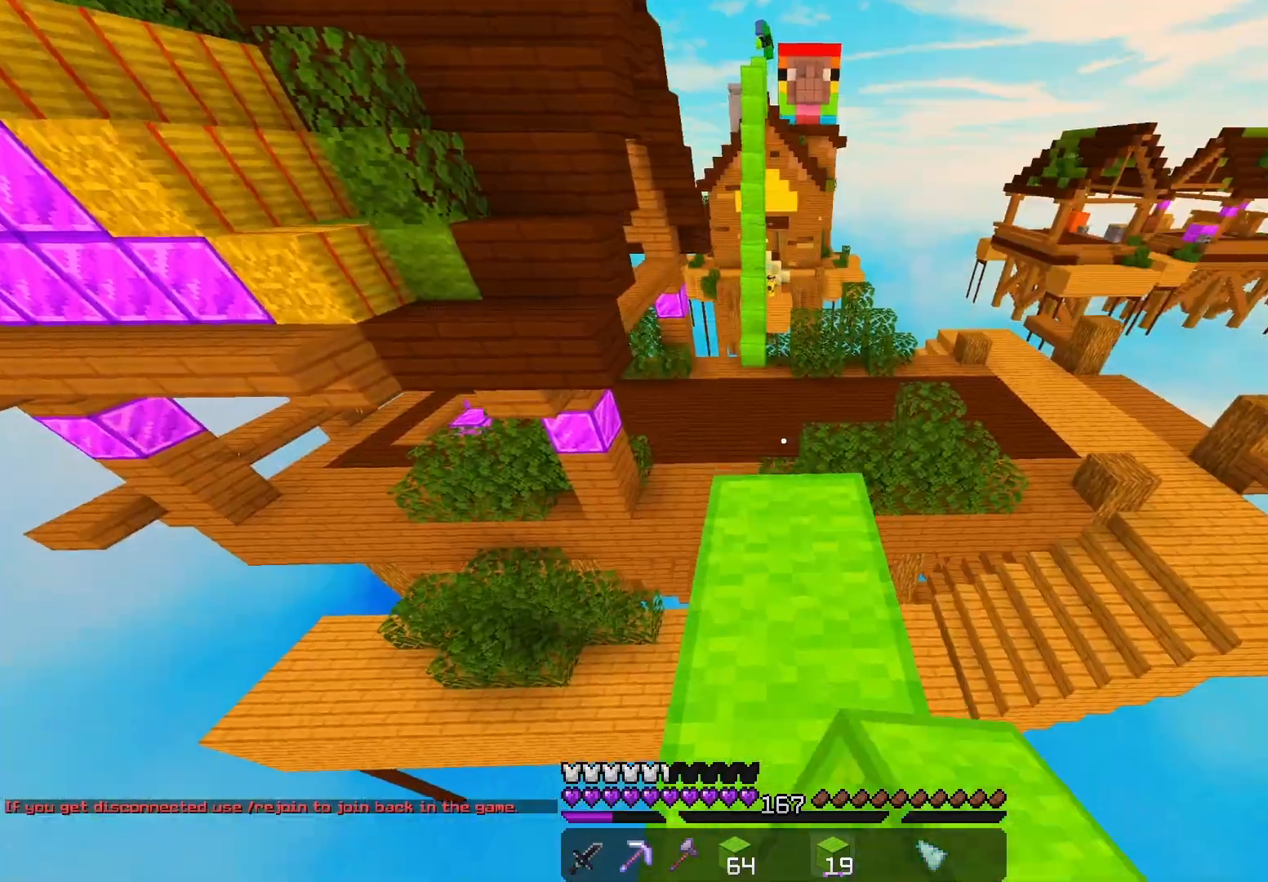
{"keys": ["space", "w"], "mouse": []}
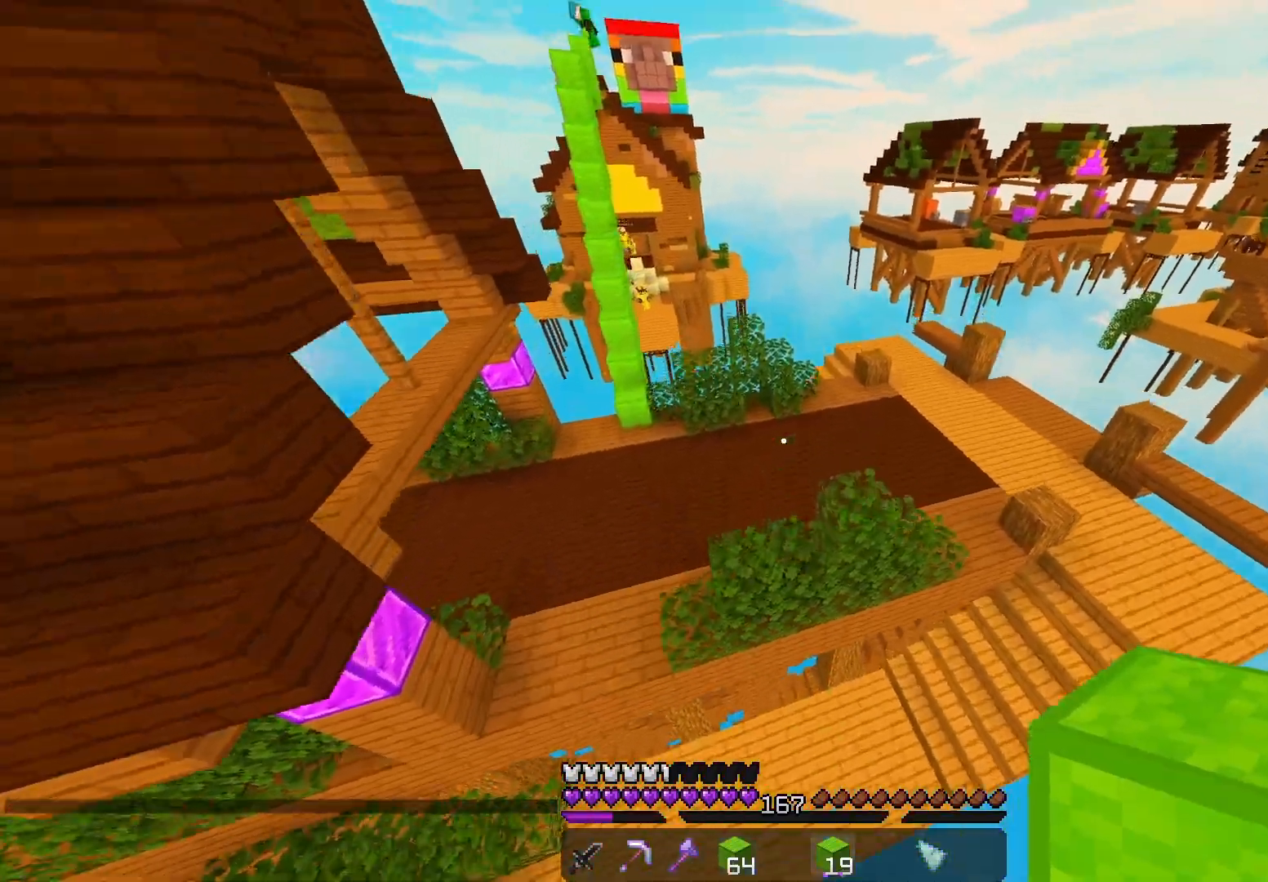
{"keys": ["w"], "mouse": ["right"], "events": [[33, "a", "down"], [167, "space", "up"], [250, "a", "up"], [483, "mouse_right", "down"]]}
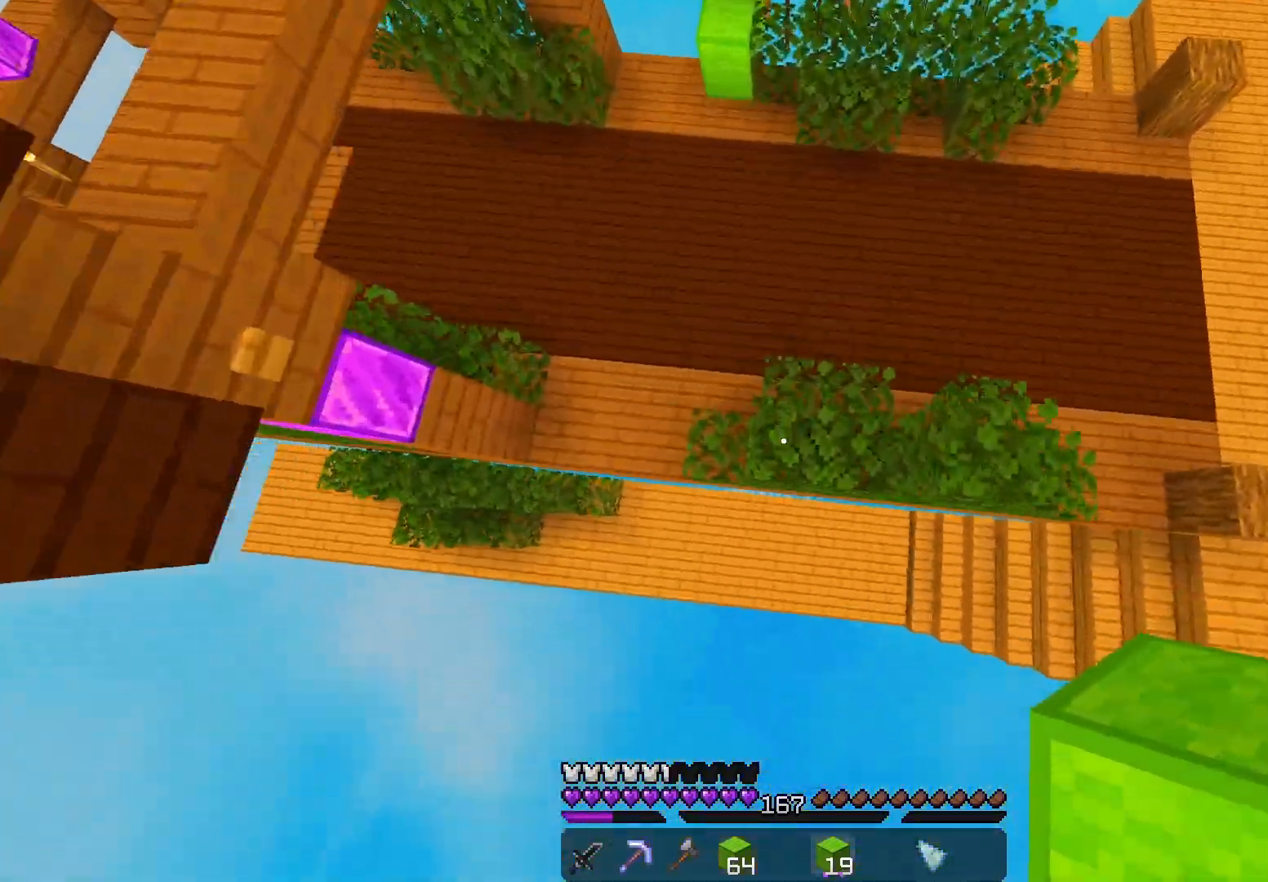
{"keys": ["w"], "mouse": [], "events": [[117, "a", "down"], [133, "mouse_right", "up"], [300, "a", "up"]]}
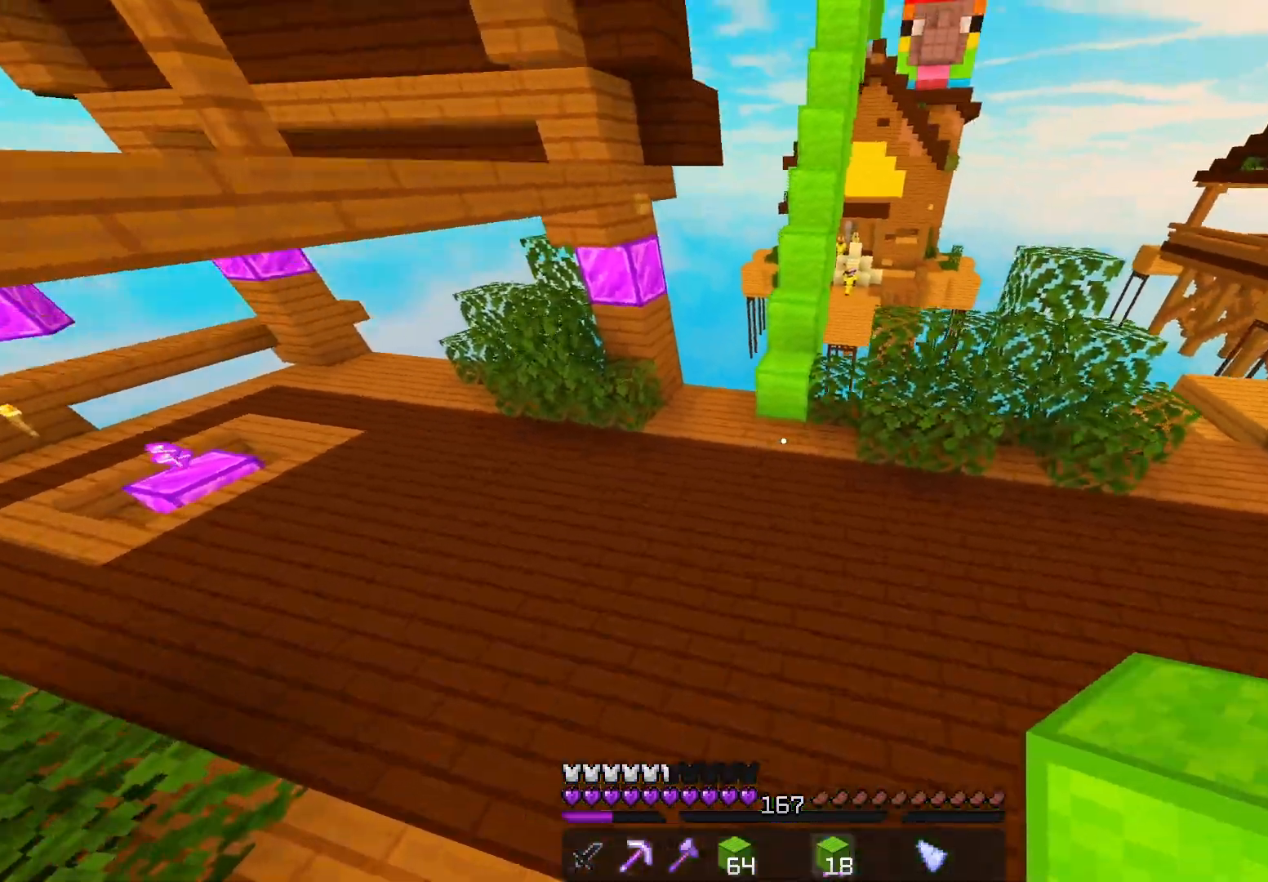
{"keys": ["w"], "mouse": [], "events": [[200, "mouse_right", "down"], [283, "space", "down"], [300, "mouse_right", "up"], [500, "space", "up"]]}
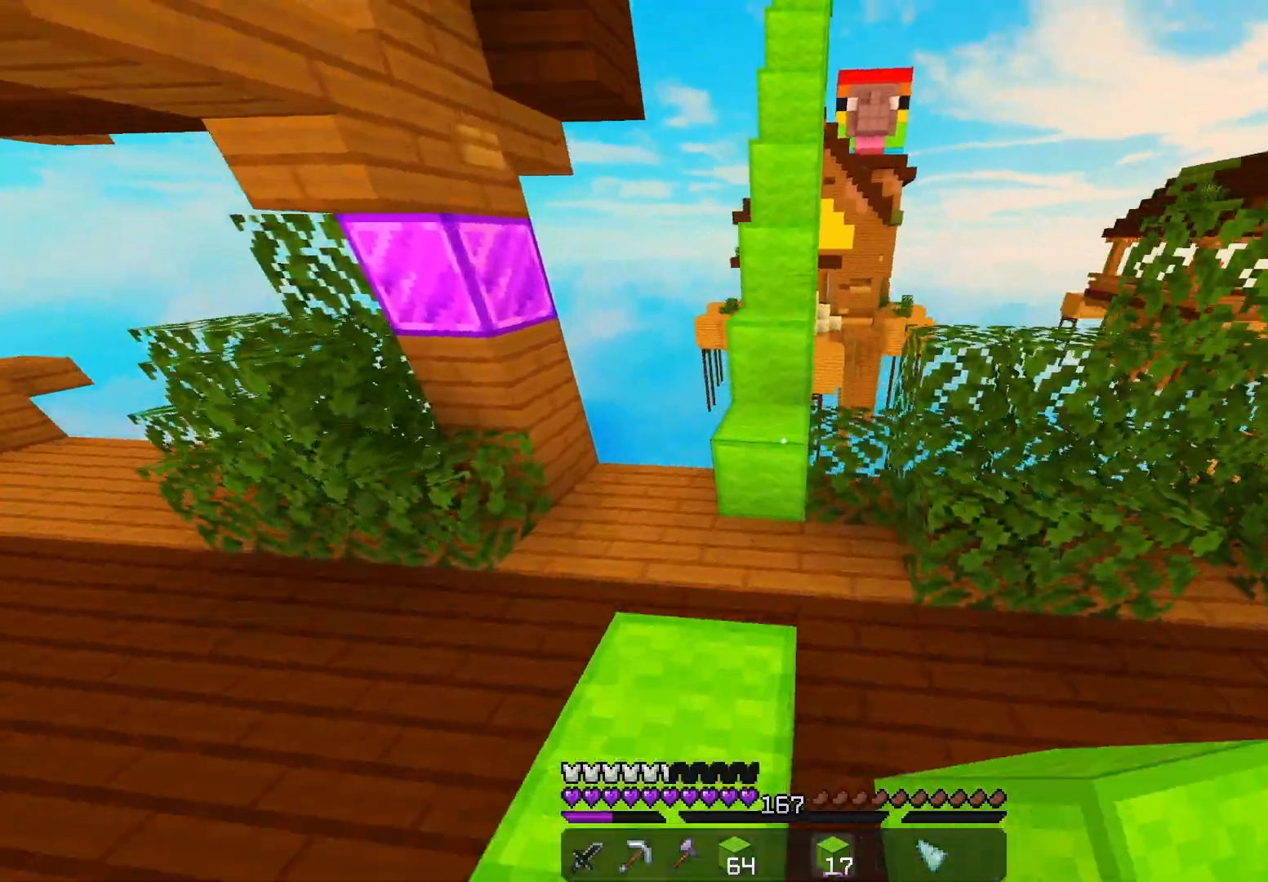
{"keys": ["space", "w"], "mouse": ["left"], "events": [[67, "mouse_right", "down"], [117, "space", "down"], [217, "mouse_right", "up"], [350, "mouse_left", "down"]]}
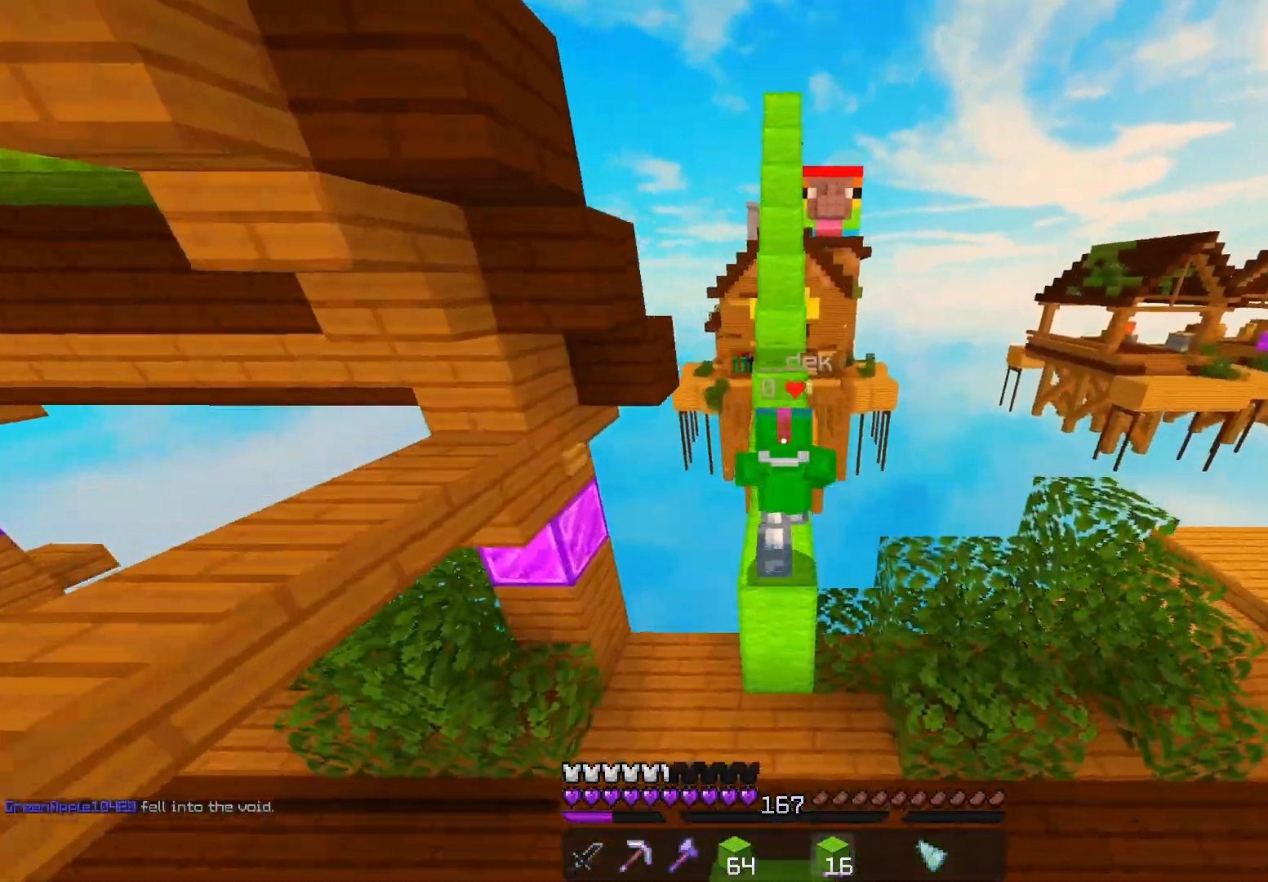
{"keys": ["space", "w"], "mouse": [], "events": [[217, "mouse_left", "up"], [367, "mouse_left", "down"], [467, "mouse_left", "up"]]}
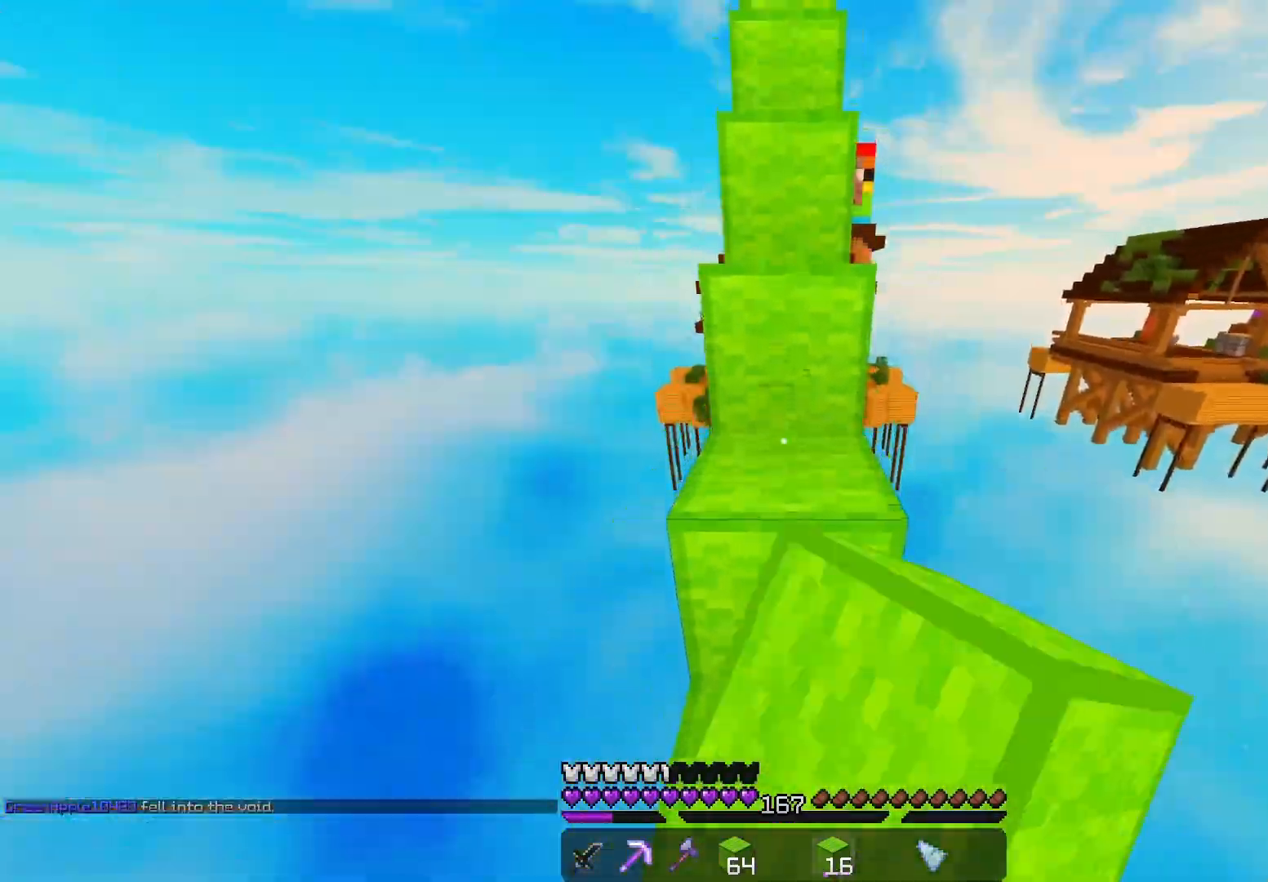
{"keys": ["space", "w"], "mouse": ["left"], "events": [[50, "mouse_left", "down"], [167, "mouse_left", "up"], [233, "mouse_left", "down"], [350, "mouse_left", "up"], [400, "mouse_left", "down"]]}
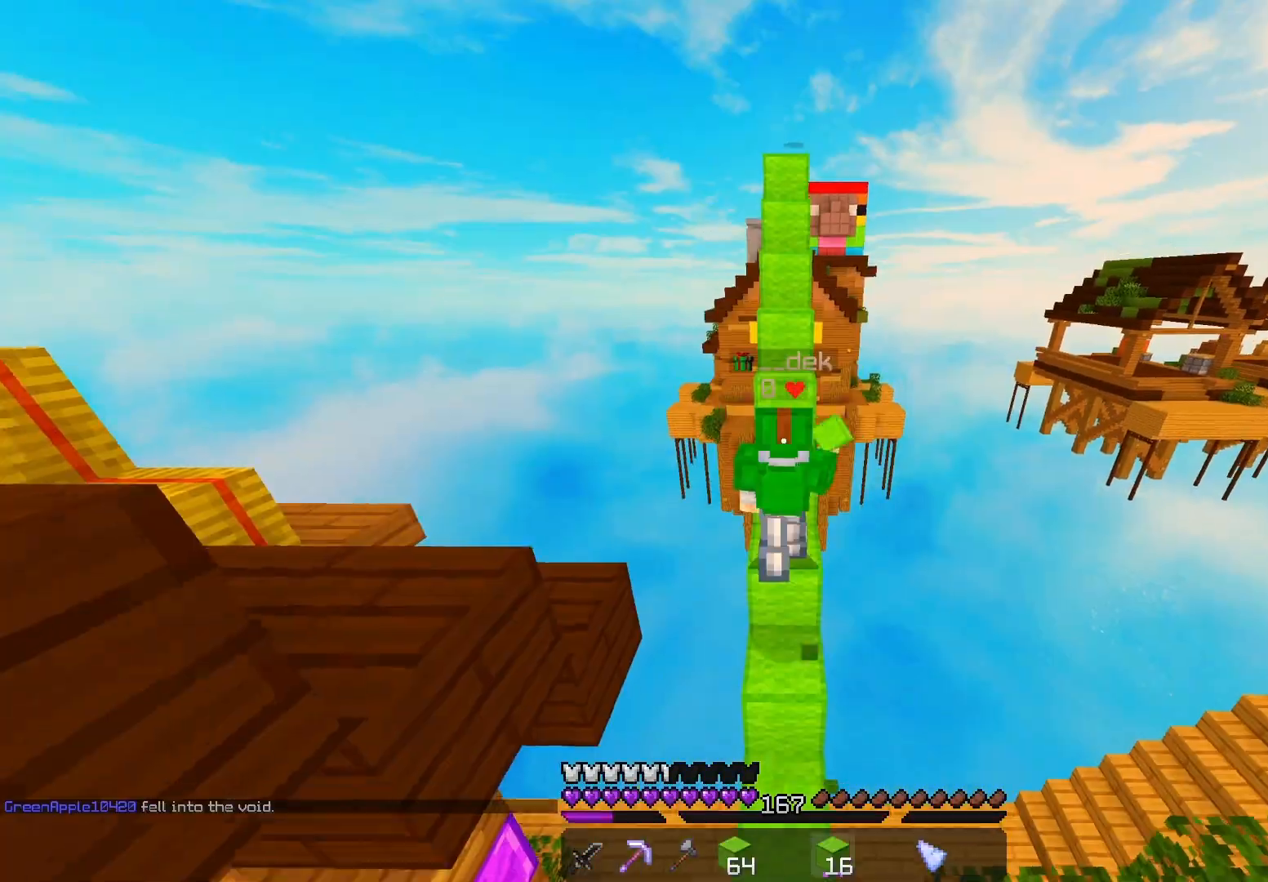
{"keys": ["space", "w"], "mouse": [], "events": [[33, "mouse_left", "up"]]}
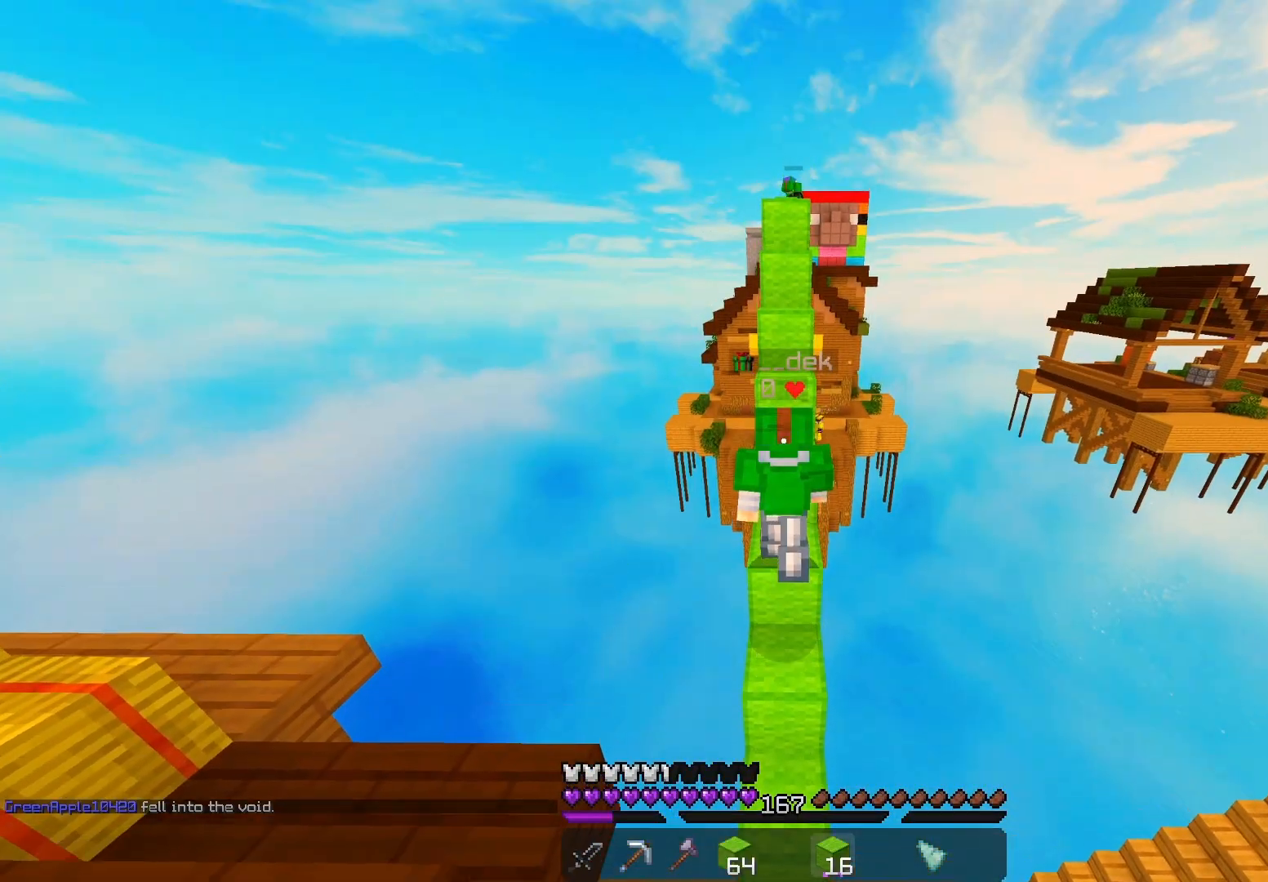
{"keys": ["space", "w"], "mouse": [], "events": []}
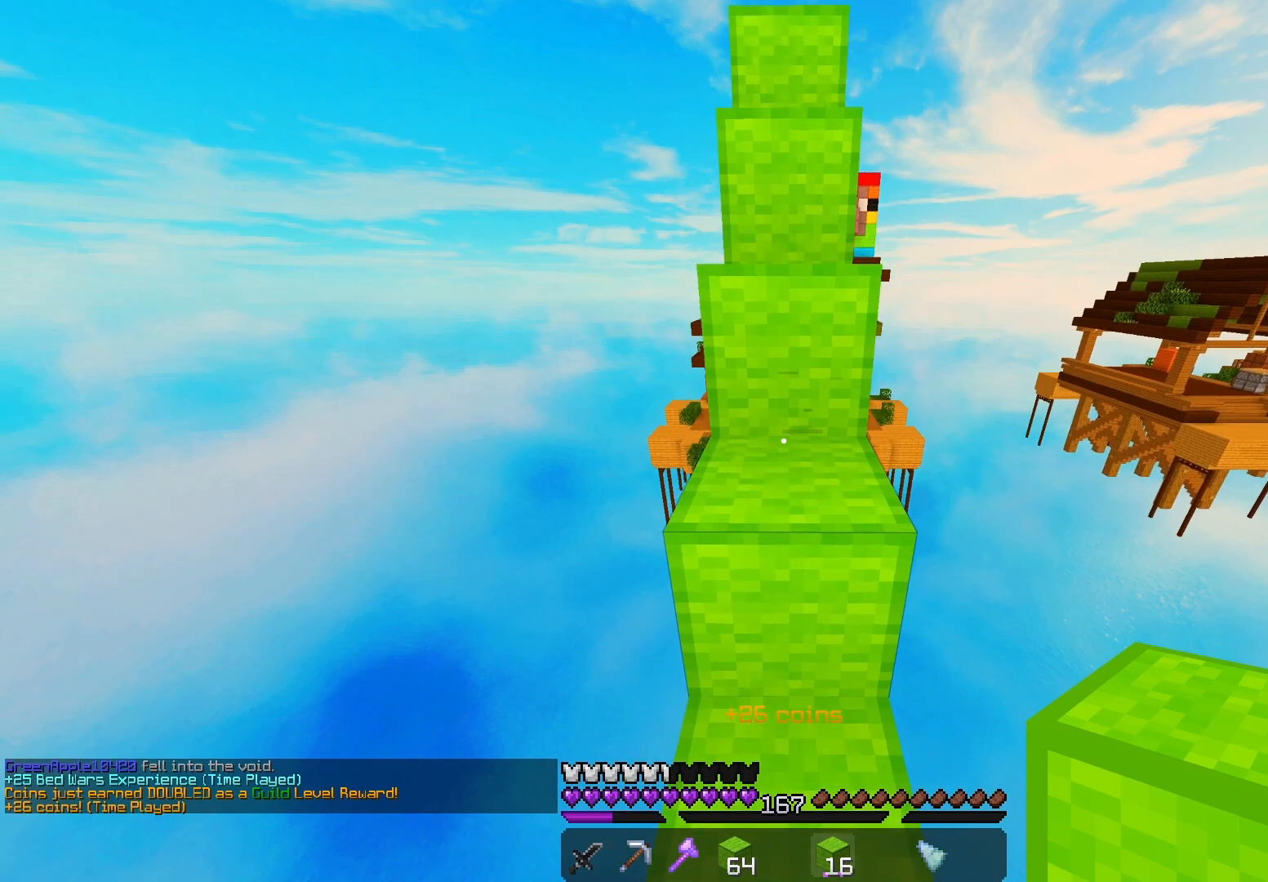
{"keys": ["w"], "mouse": [], "events": [[417, "space", "up"]]}
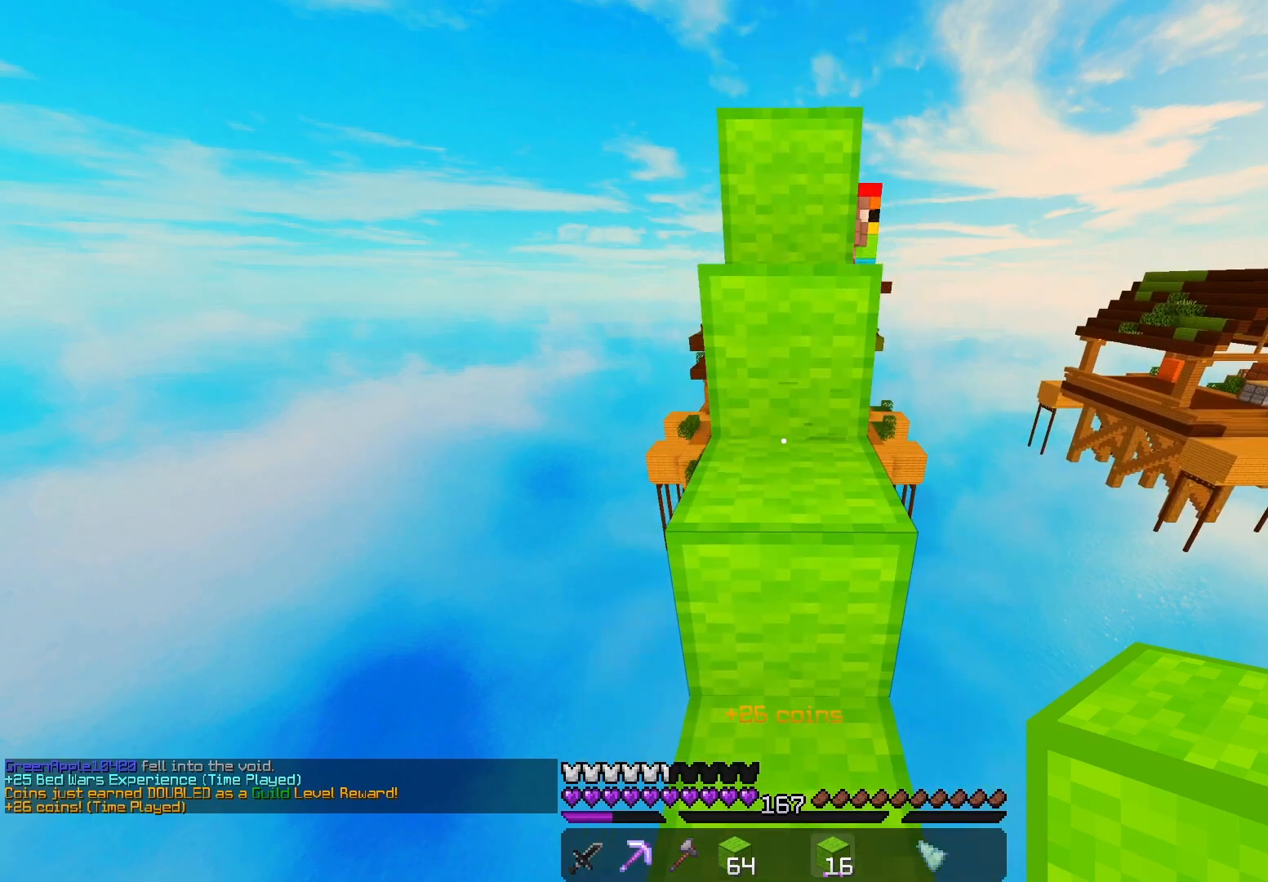
{"keys": ["space", "w"], "mouse": [], "events": [[100, "space", "down"], [333, "space", "up"], [483, "space", "down"]]}
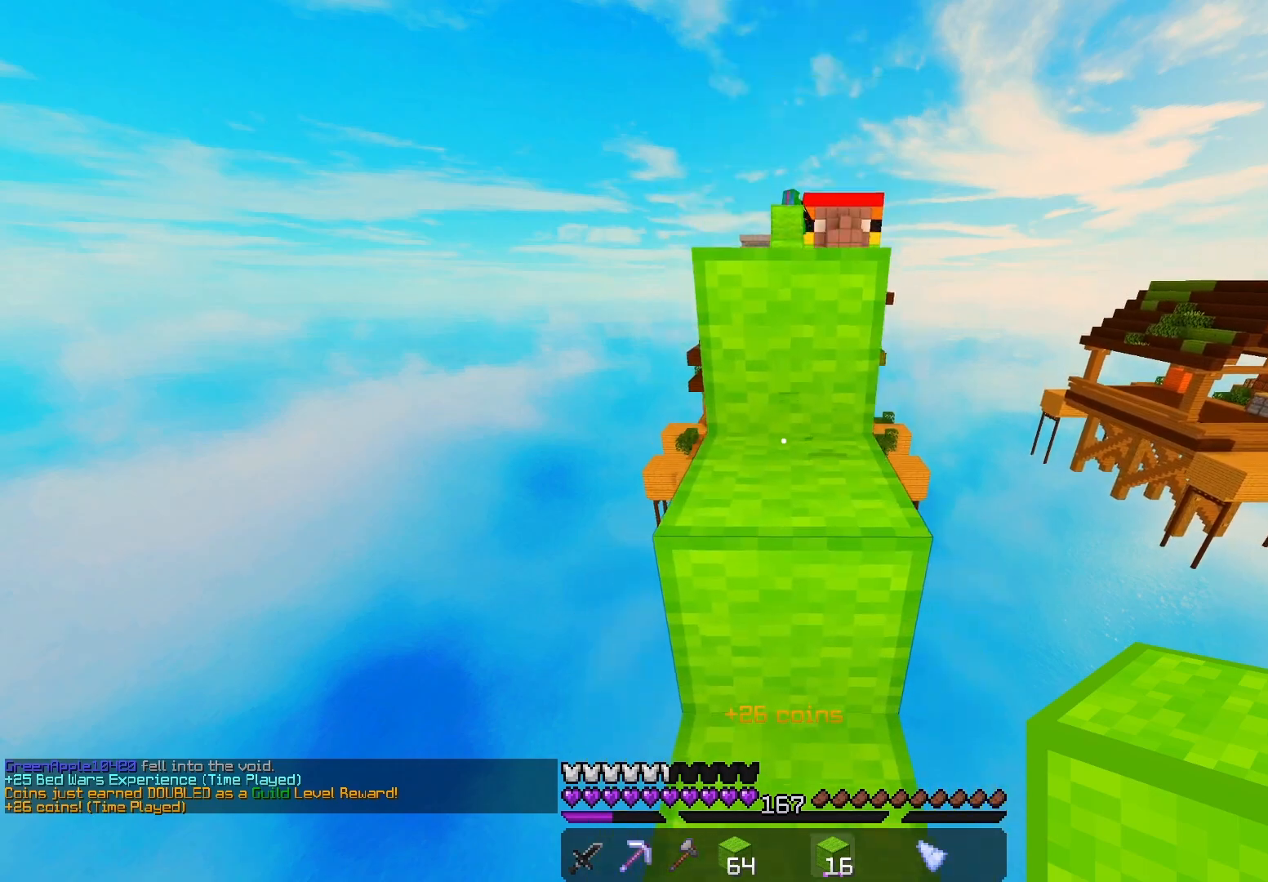
{"keys": ["space", "w"], "mouse": ["left"], "events": [[283, "space", "up"], [450, "mouse_left", "down"], [450, "space", "down"]]}
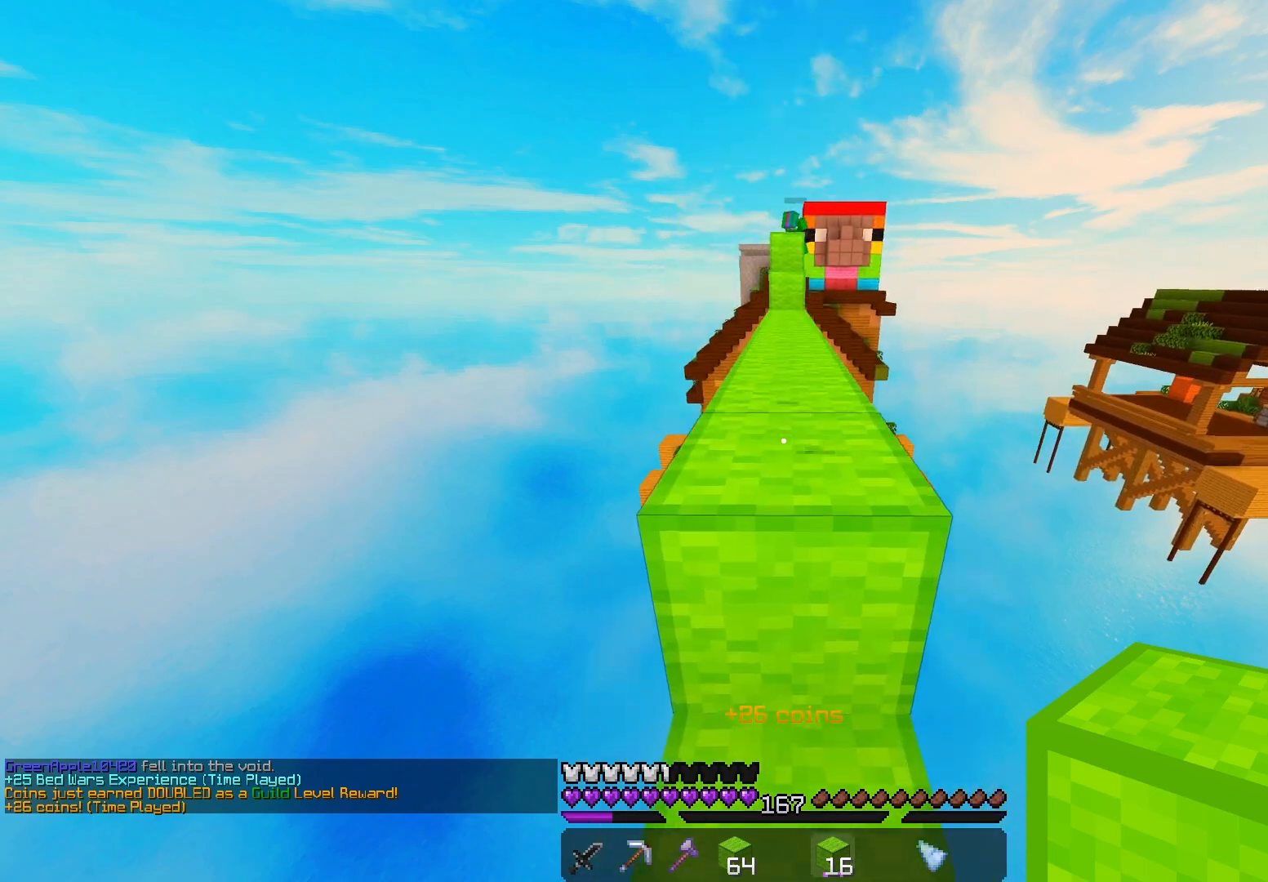
{"keys": ["space", "w"], "mouse": ["left"], "events": [[317, "space", "up"], [483, "space", "down"]]}
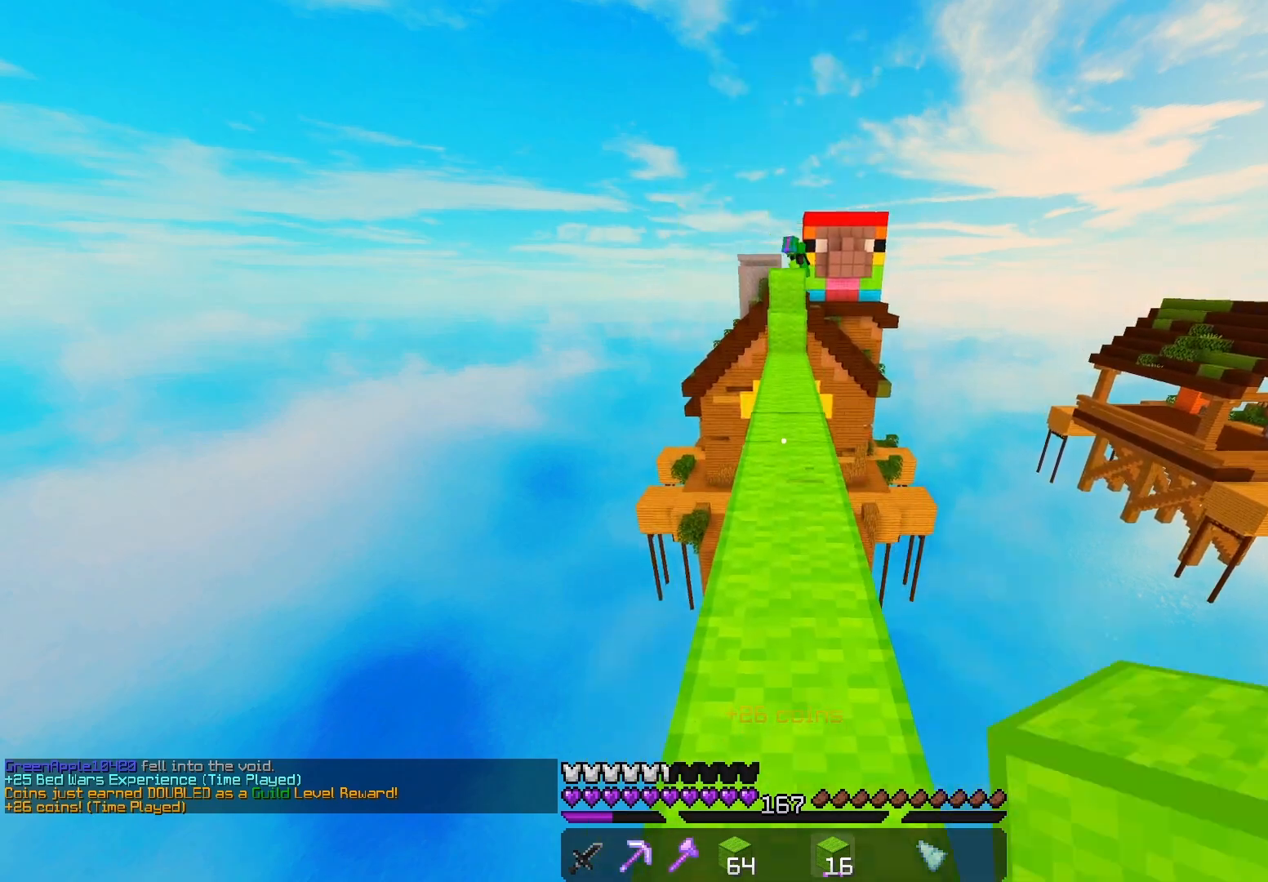
{"keys": ["w"], "mouse": [], "events": [[383, "space", "up"], [400, "mouse_left", "up"]]}
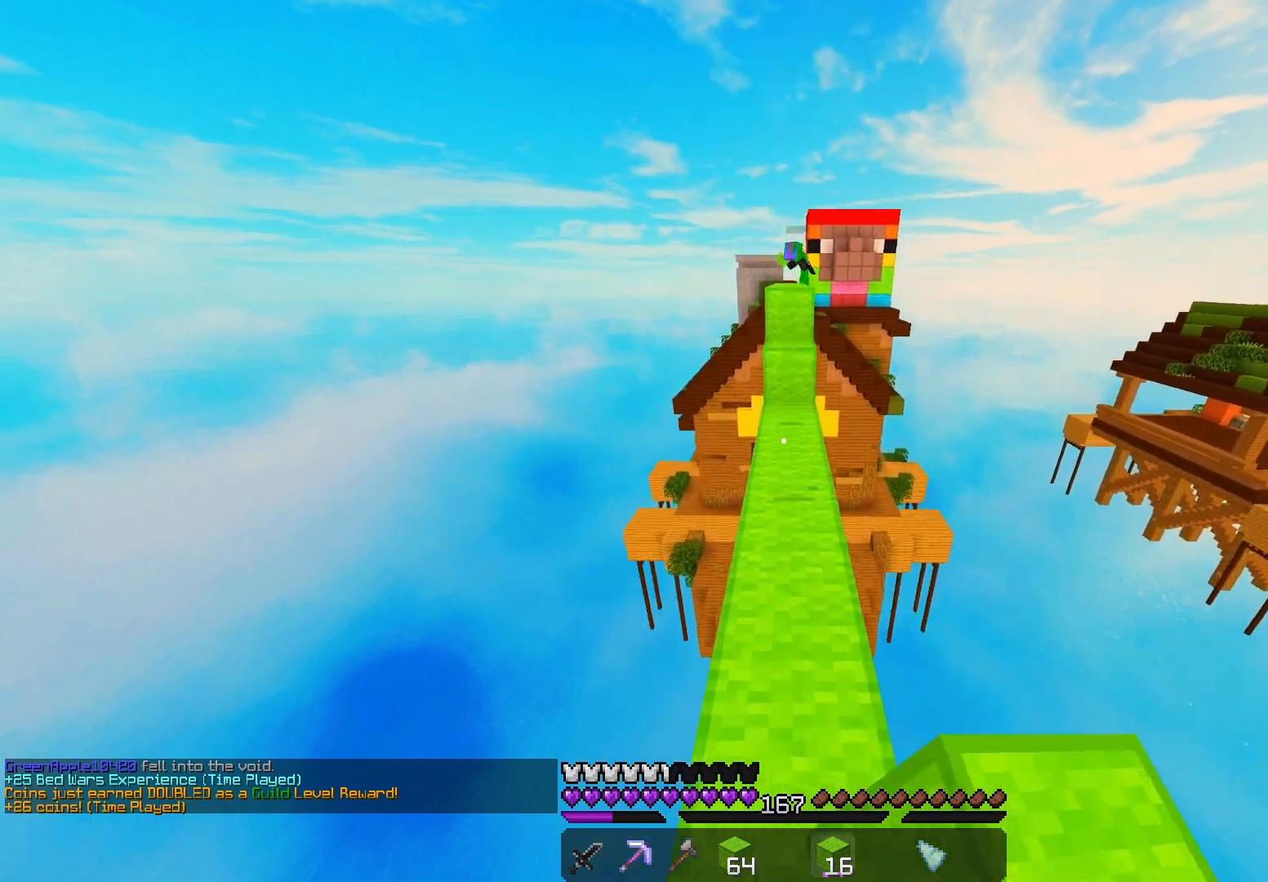
{"keys": ["w"], "mouse": [], "events": []}
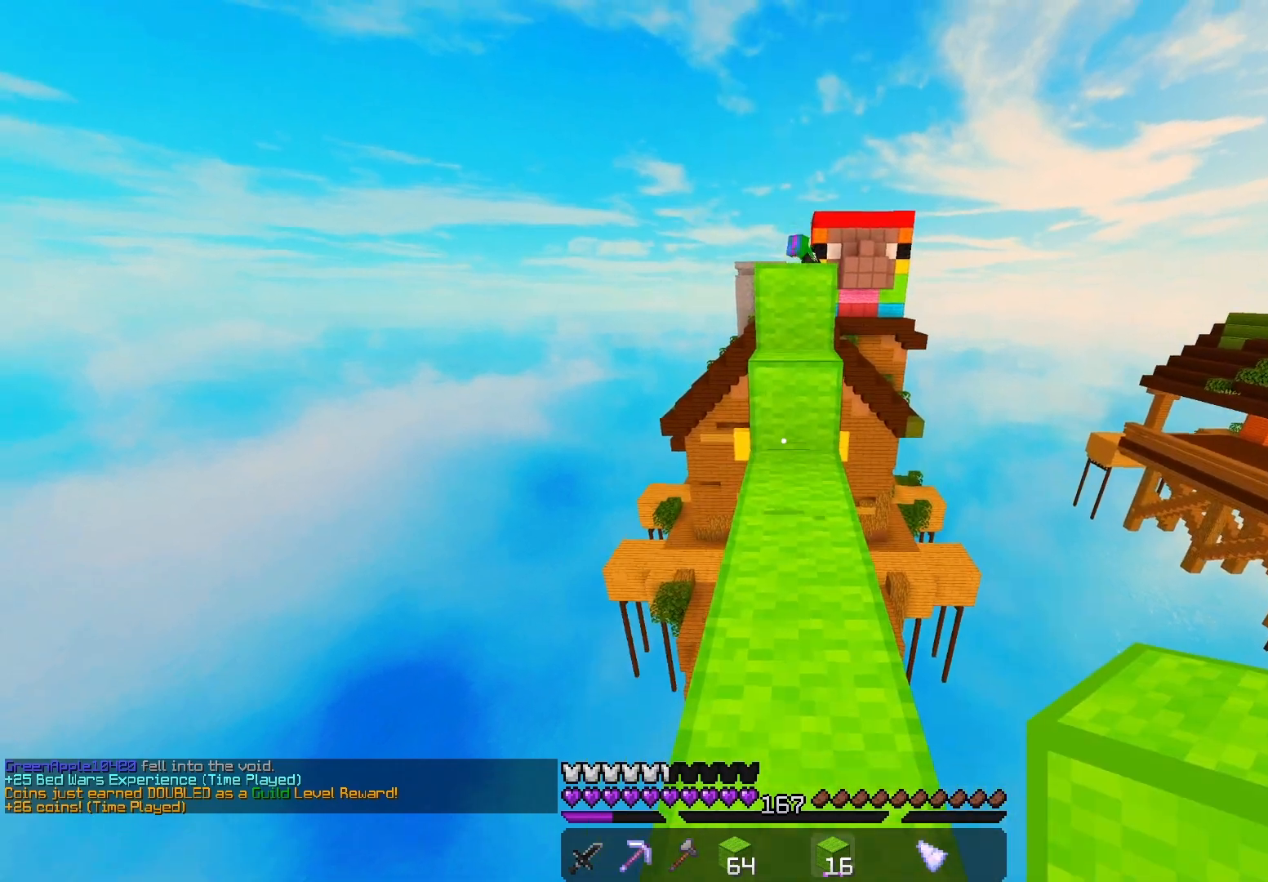
{"keys": ["space", "w"], "mouse": [], "events": [[67, "mouse_right", "down"], [150, "space", "down"], [200, "mouse_right", "up"], [233, "a", "down"], [350, "space", "up"], [383, "a", "up"], [500, "space", "down"]]}
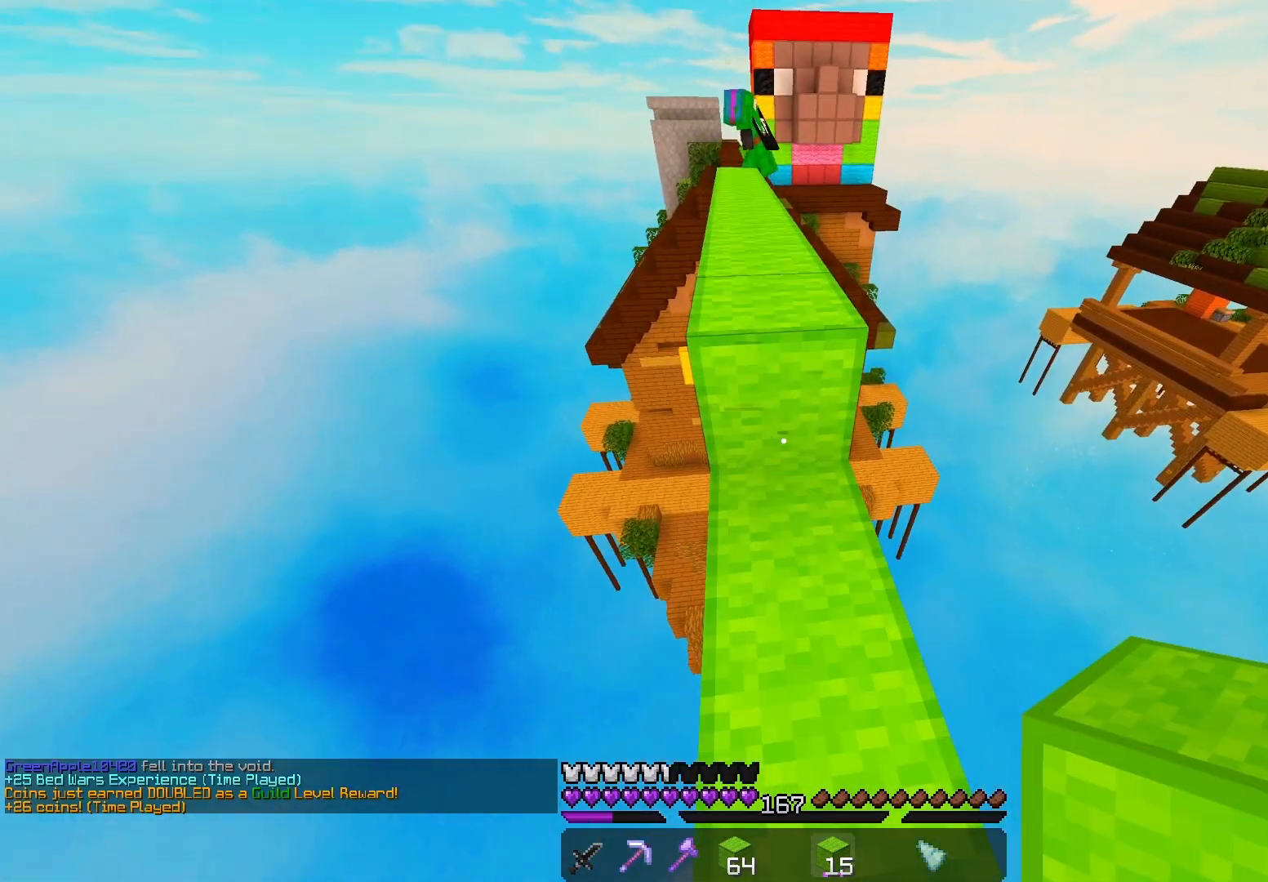
{"keys": ["w"], "mouse": [], "events": [[250, "space", "up"]]}
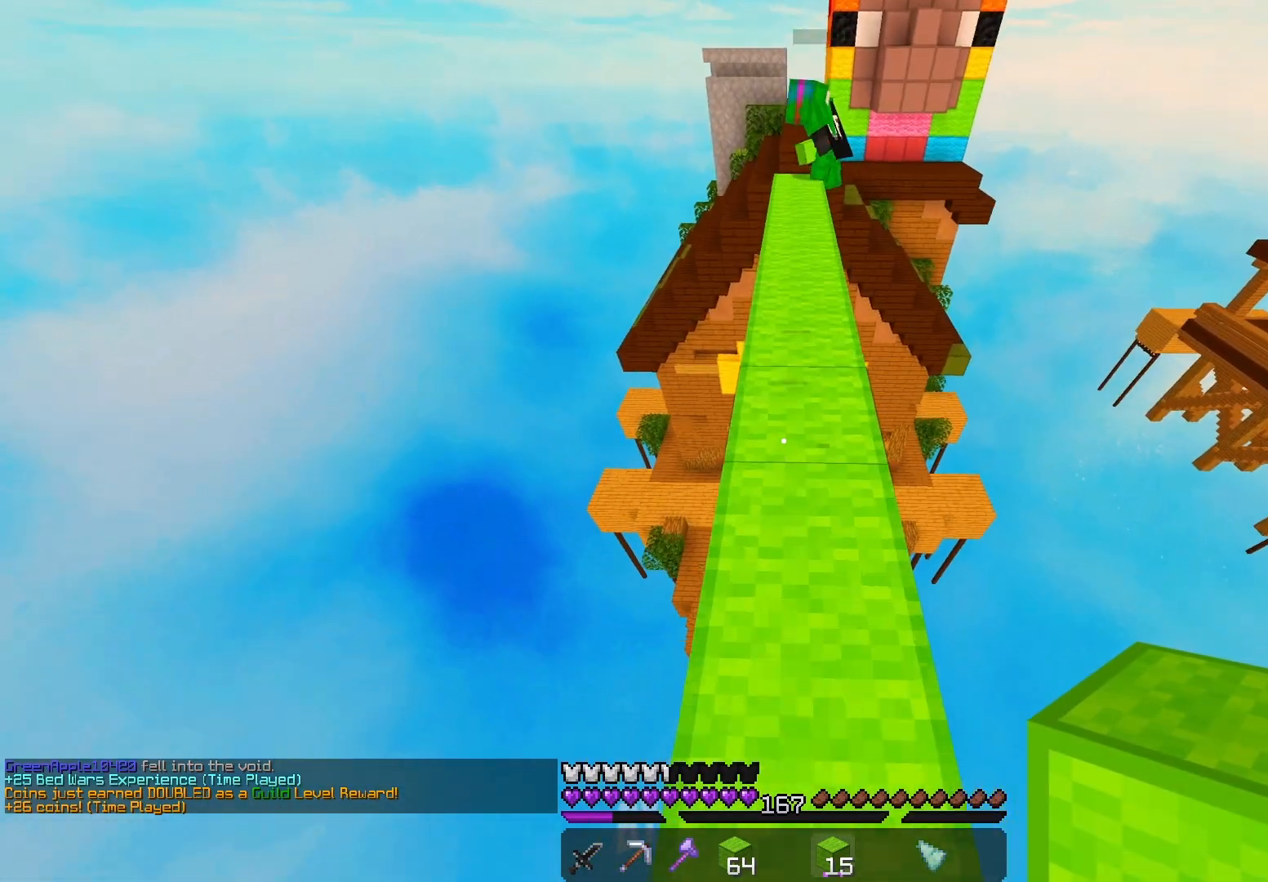
{"keys": [], "mouse": [], "events": [[83, "space", "down"], [267, "space", "up"], [467, "w", "up"]]}
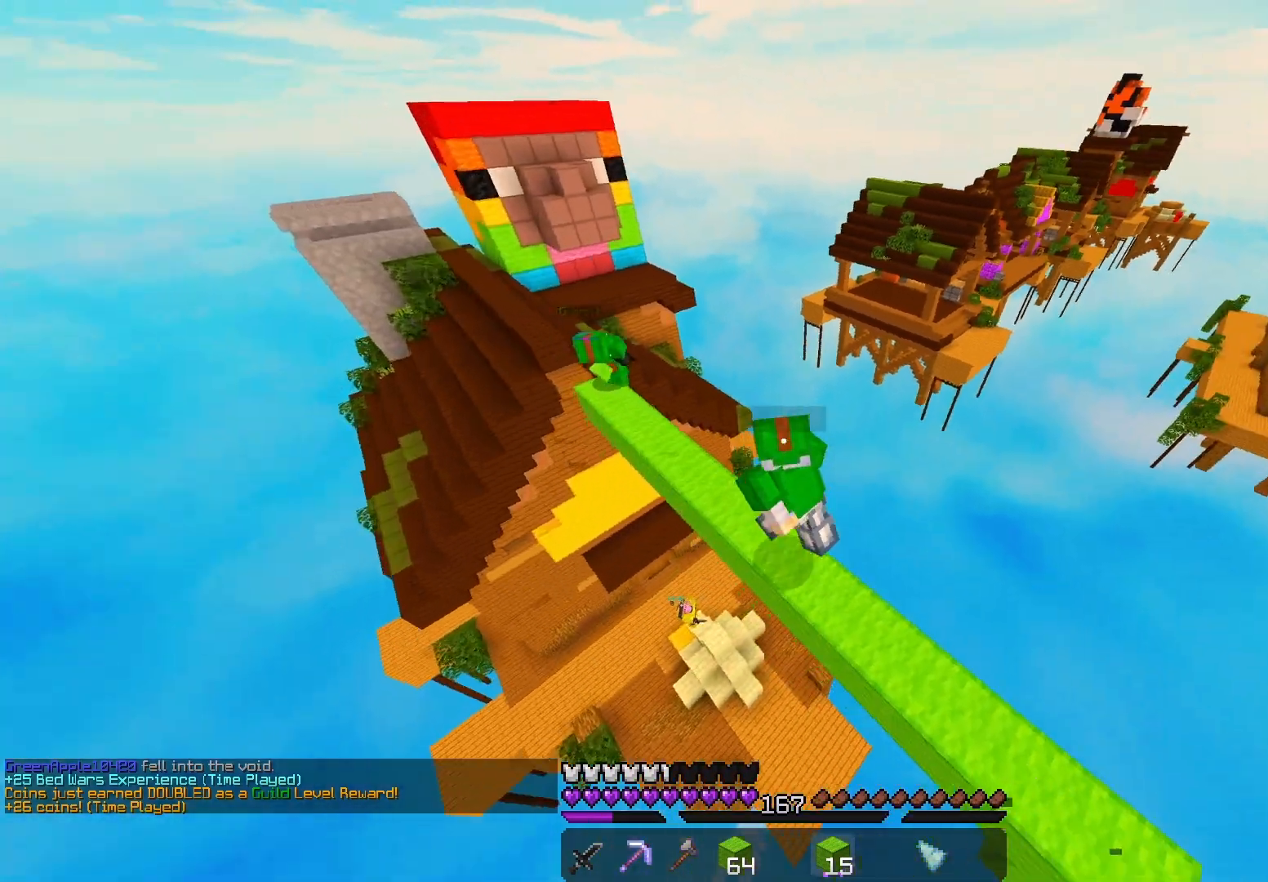
{"keys": [], "mouse": [], "events": []}
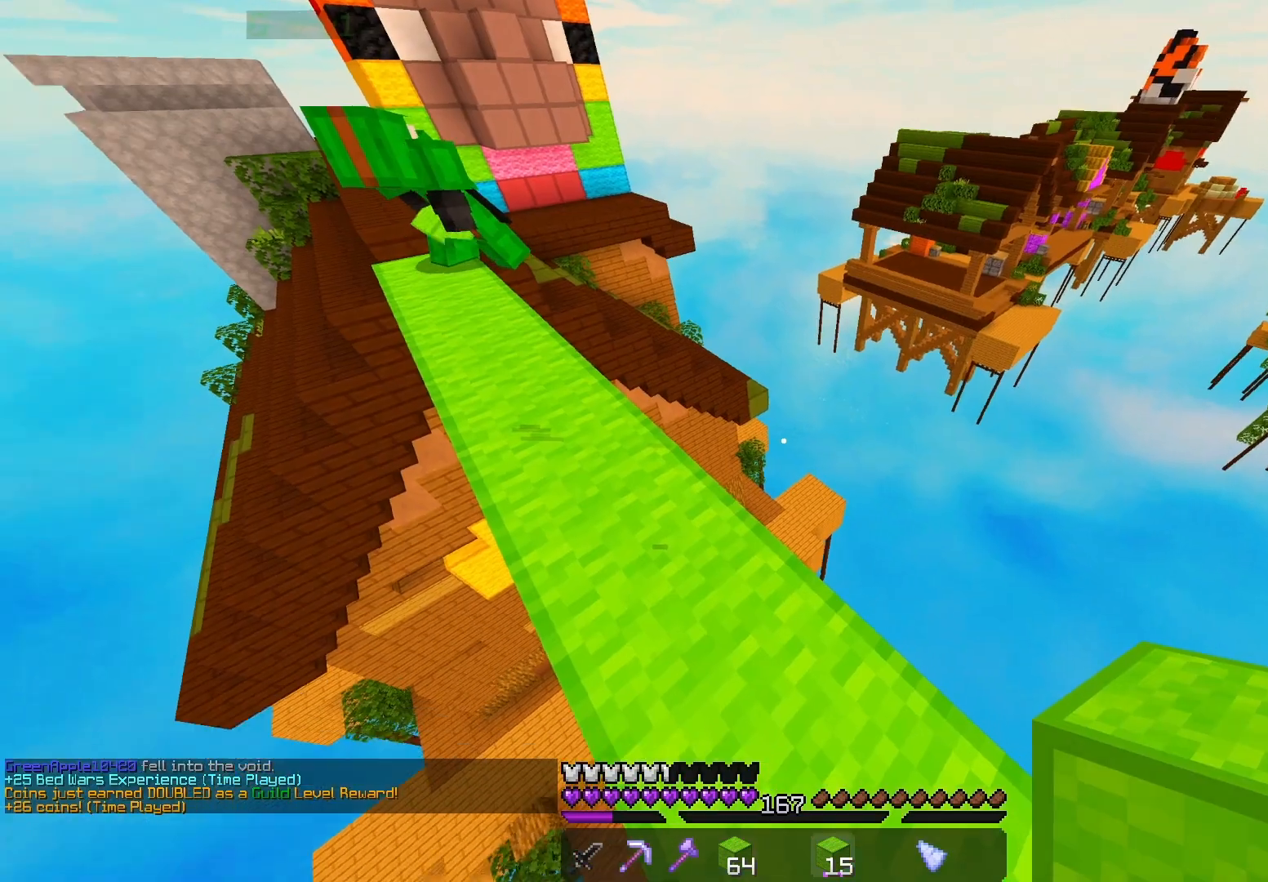
{"keys": [], "mouse": [], "events": []}
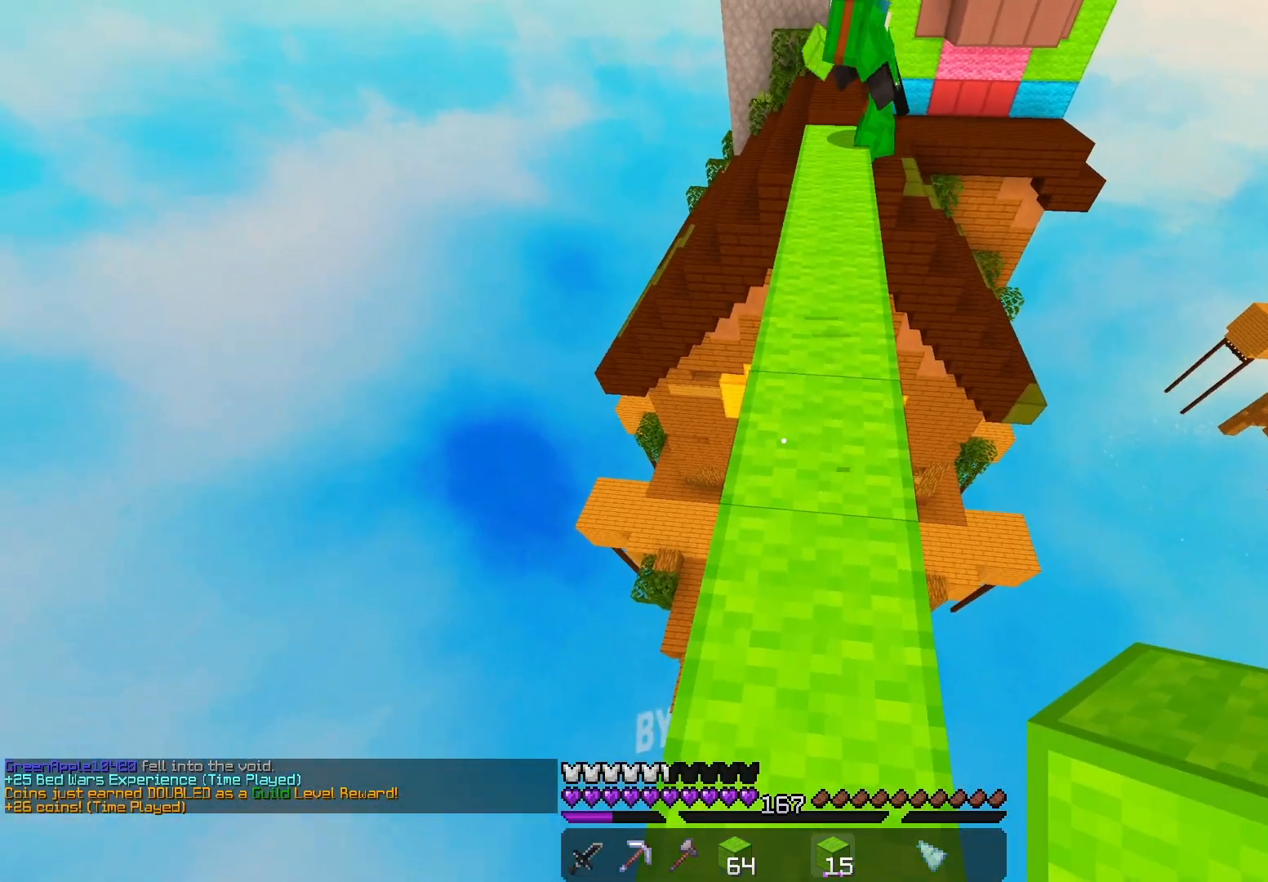
{"keys": [], "mouse": [], "events": []}
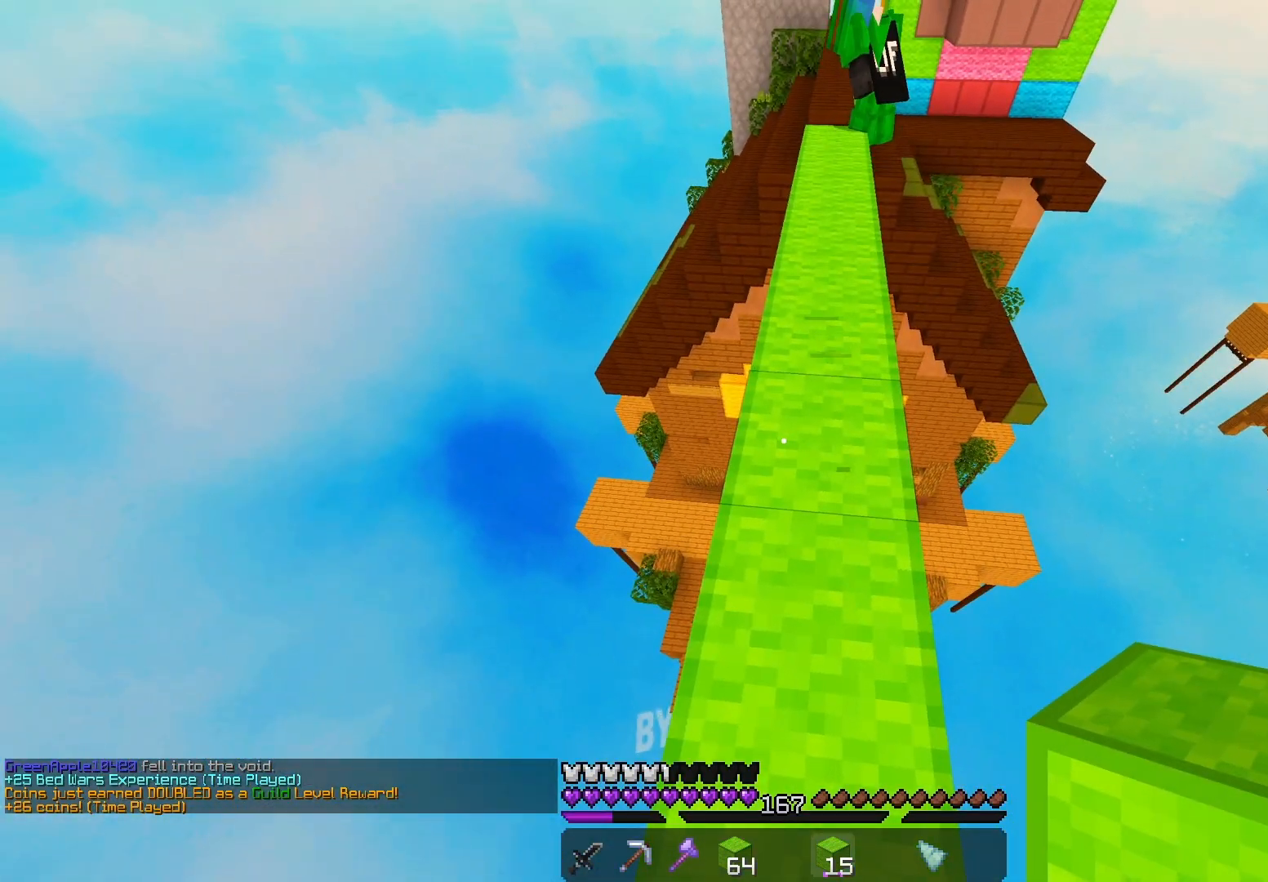
{"keys": [], "mouse": [], "events": []}
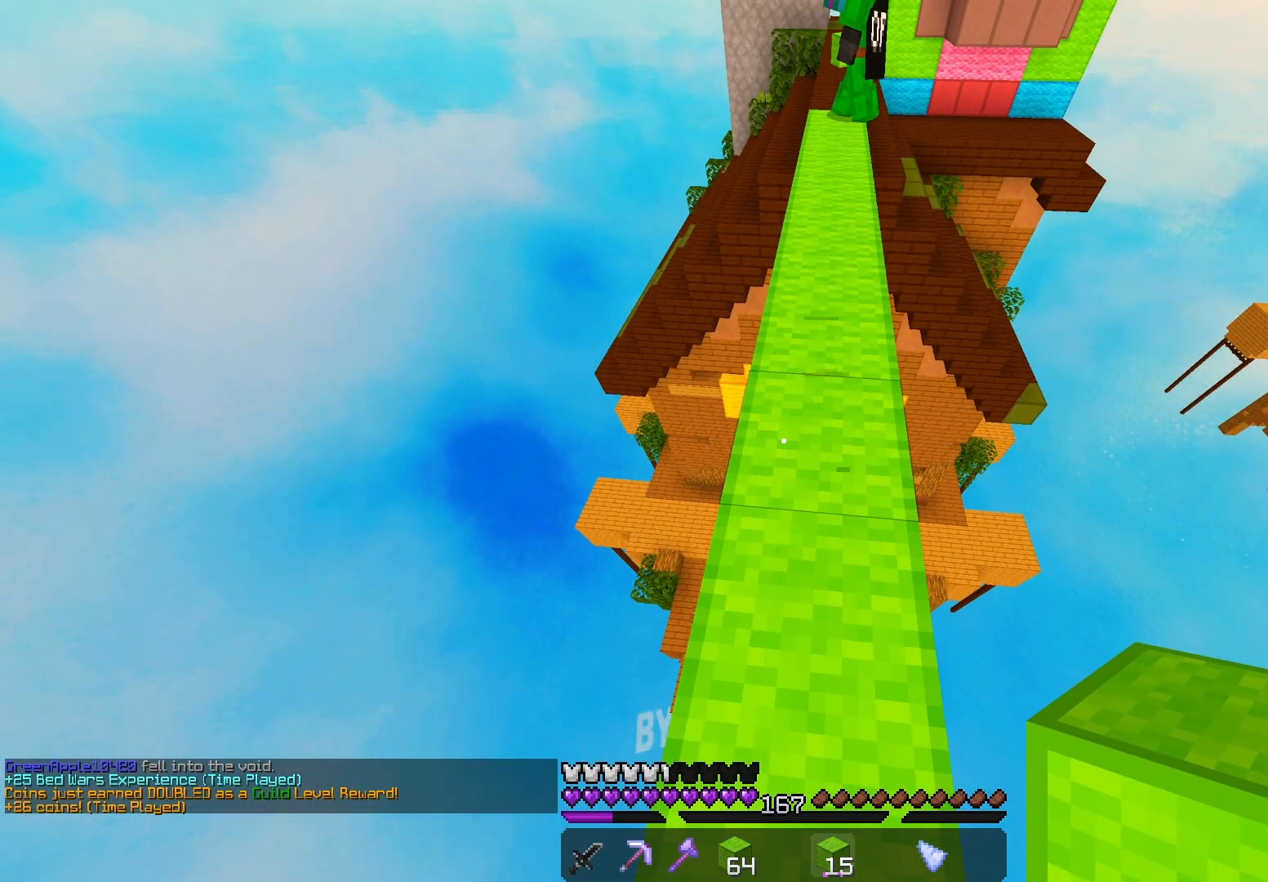
{"keys": ["w"], "mouse": [], "events": [[233, "w", "down"]]}